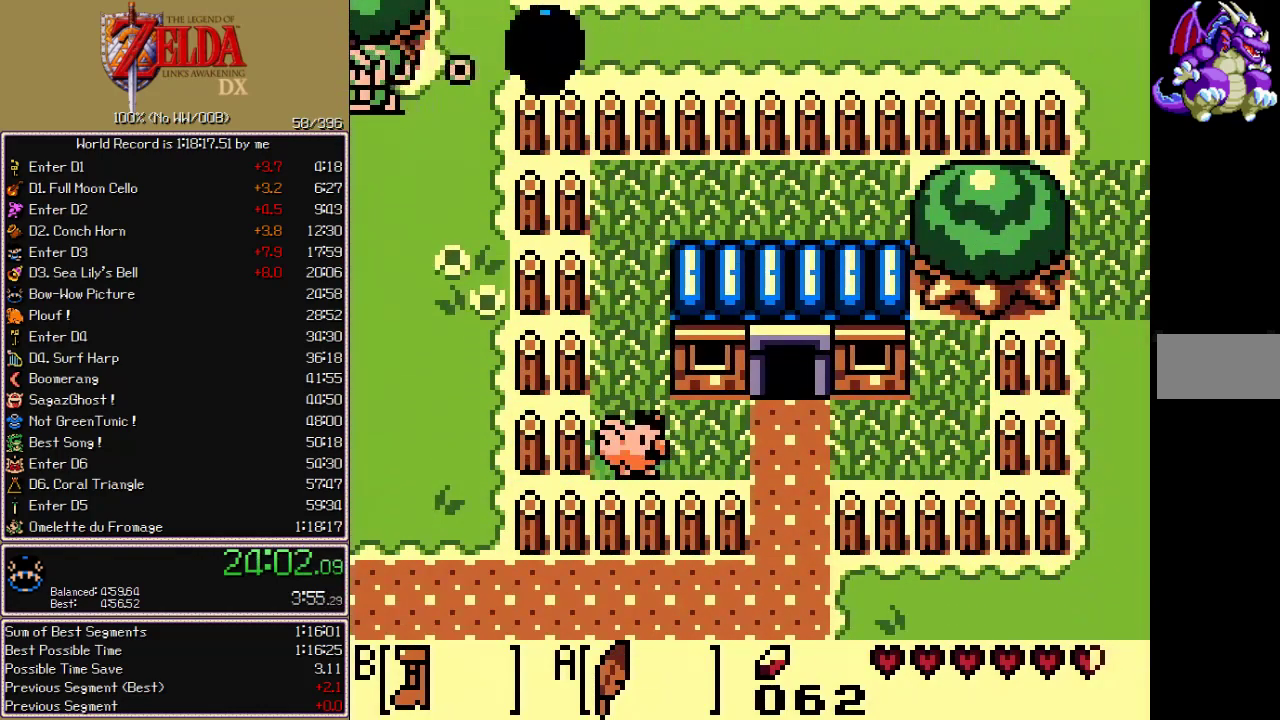
Gameplay with a controller; each line is a JSON object with the inputs held at the frame after it. "events" lists button and stick changes between this image and that frame as [ms after this image, input, new state], when the widget could be followed in between. Not read: CIRCLE CROSS L3 R3 START X.
{"buttons": ["DPAD_LEFT"]}
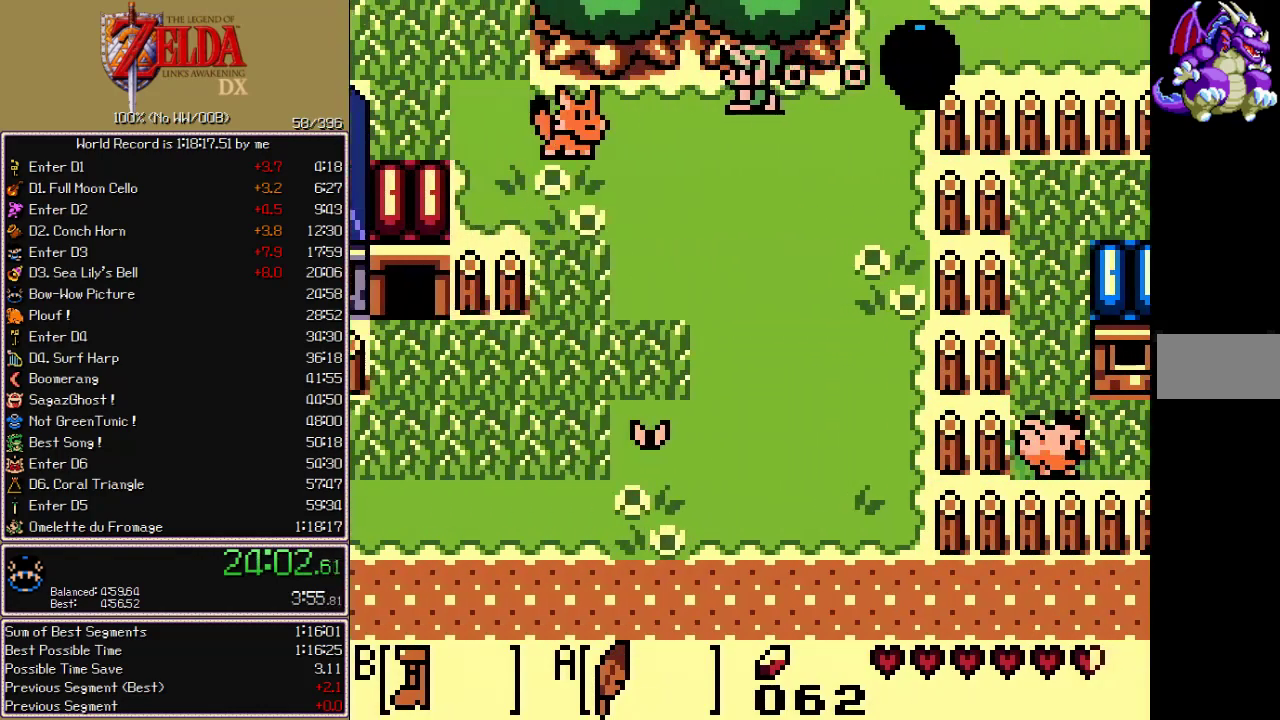
{"buttons": ["B", "DPAD_LEFT"]}
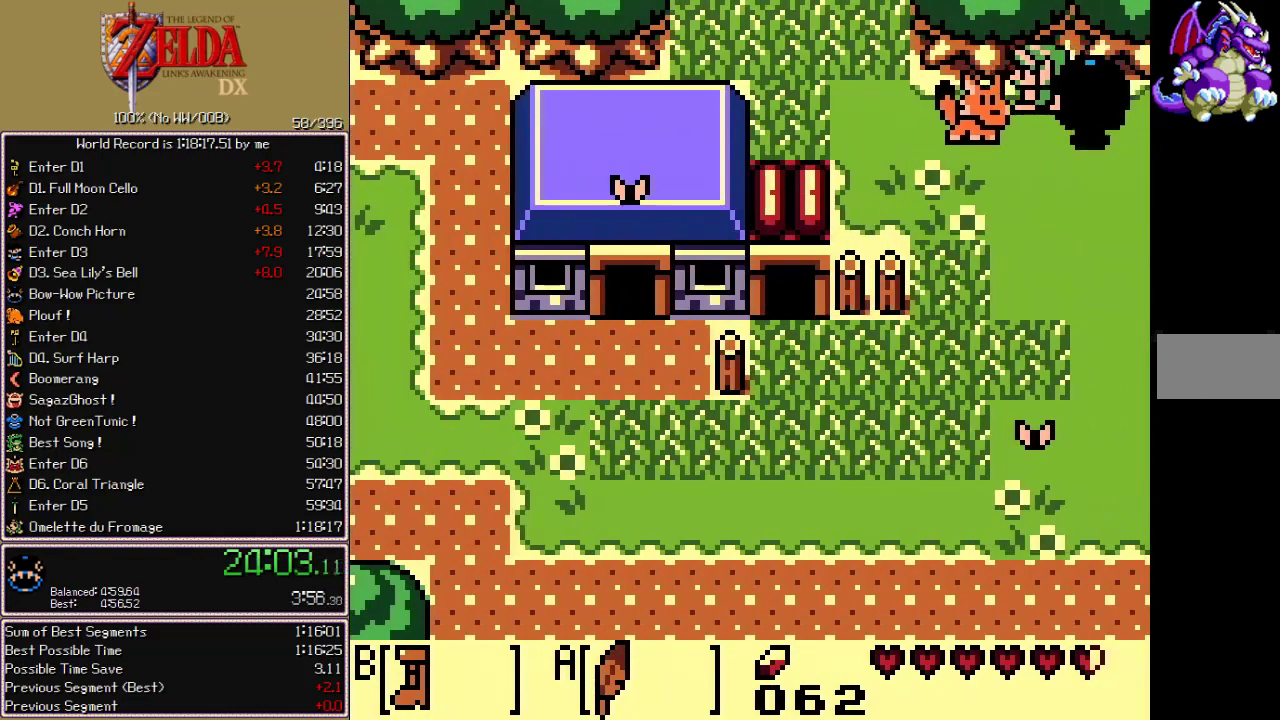
{"buttons": ["B", "DPAD_UP"], "events": [[417, "DPAD_LEFT", "up"], [417, "DPAD_UP", "down"]]}
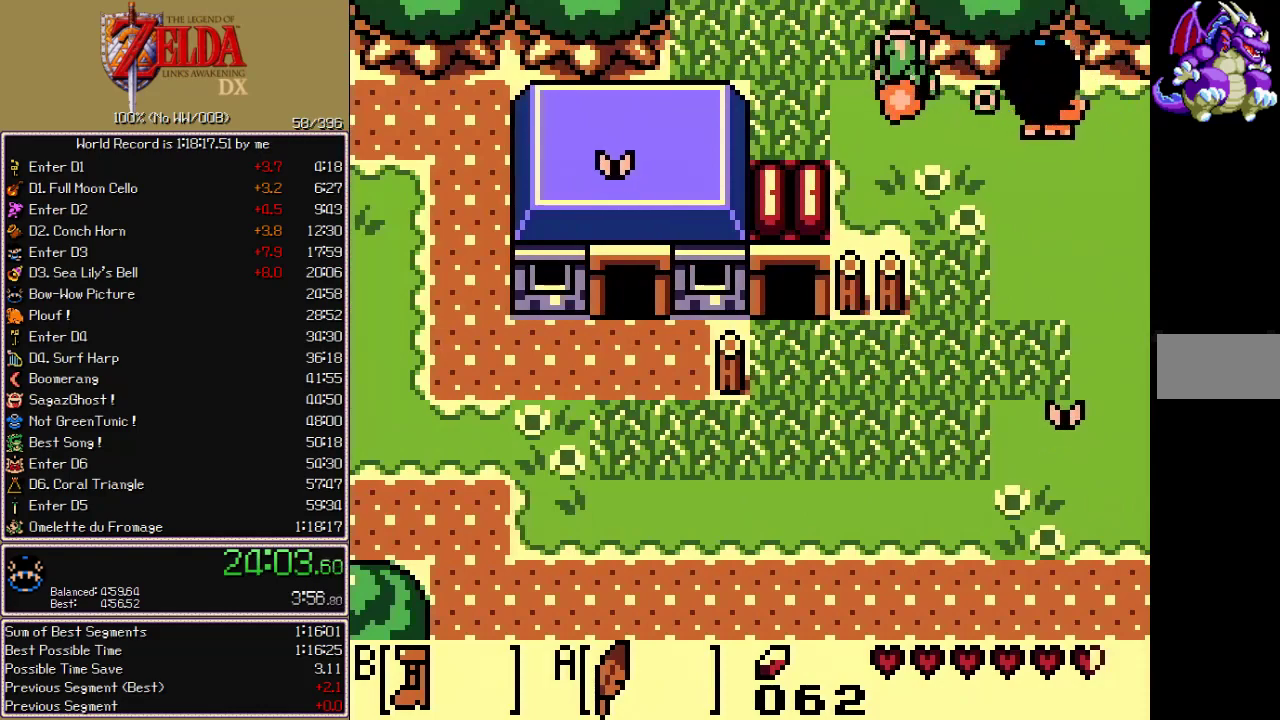
{"buttons": ["B", "DPAD_UP"], "events": []}
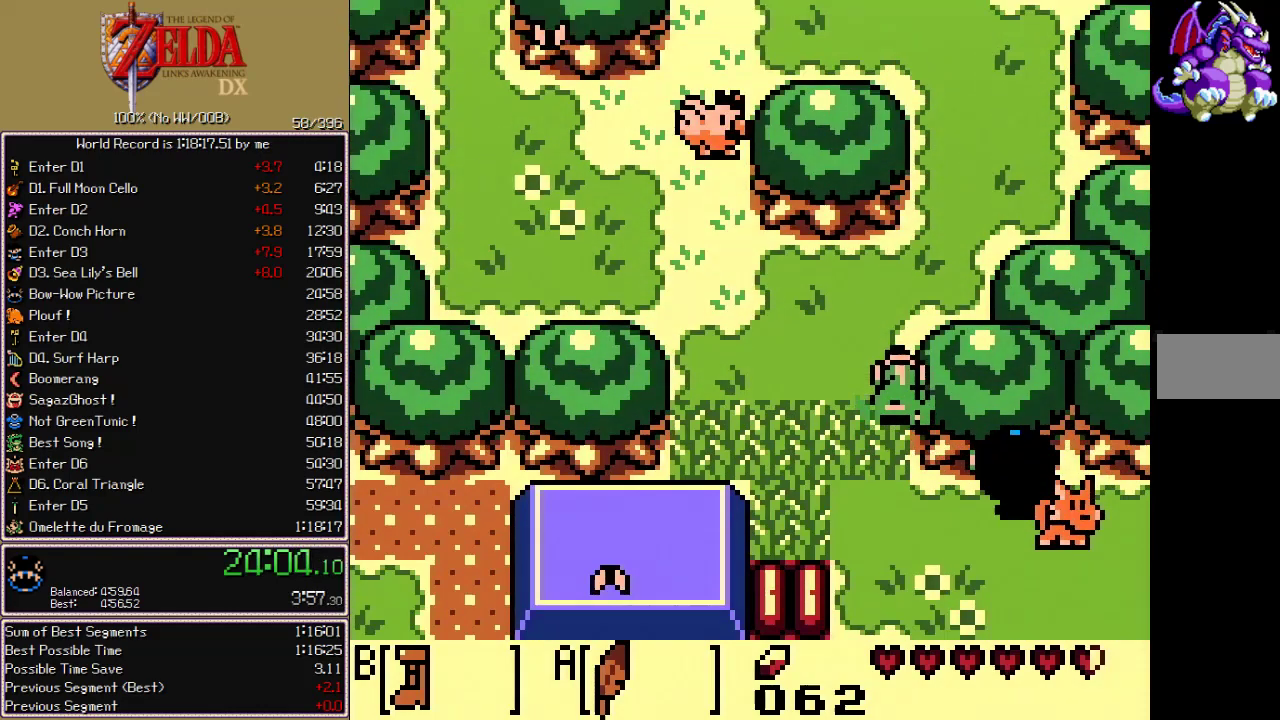
{"buttons": ["B", "DPAD_UP"], "events": [[350, "DPAD_RIGHT", "down"], [450, "DPAD_RIGHT", "up"]]}
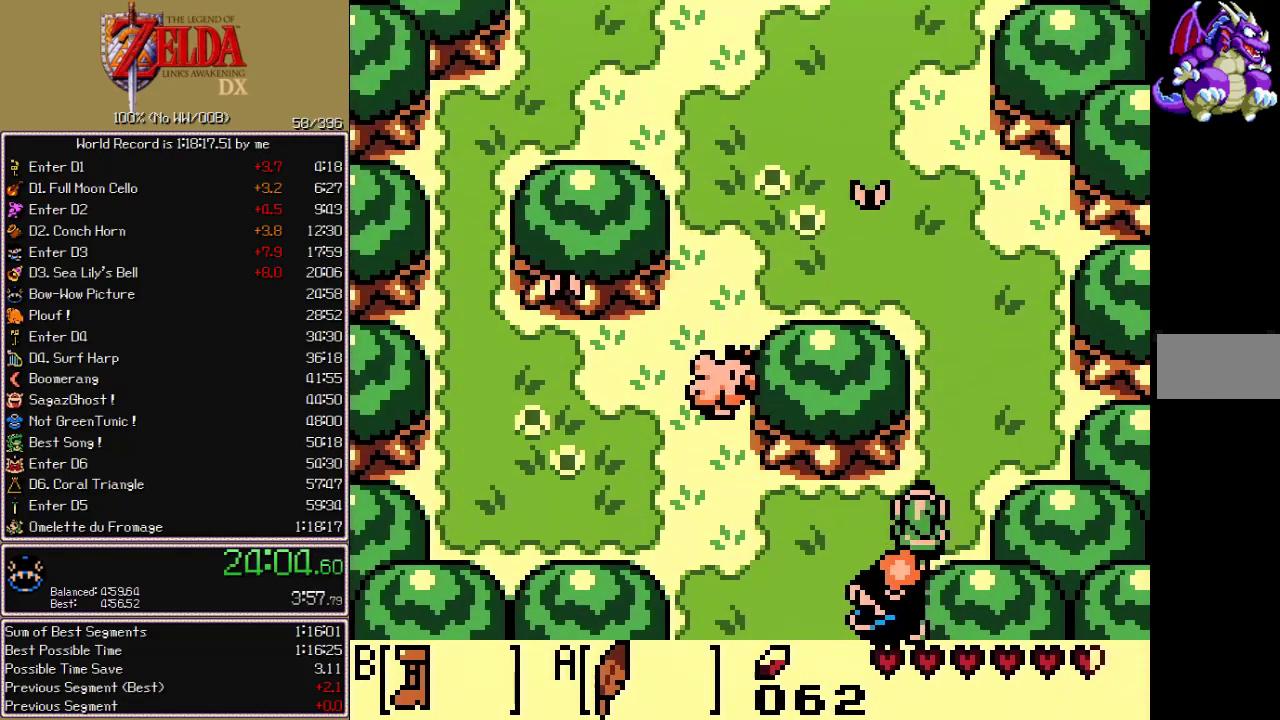
{"buttons": ["B", "DPAD_UP"], "events": []}
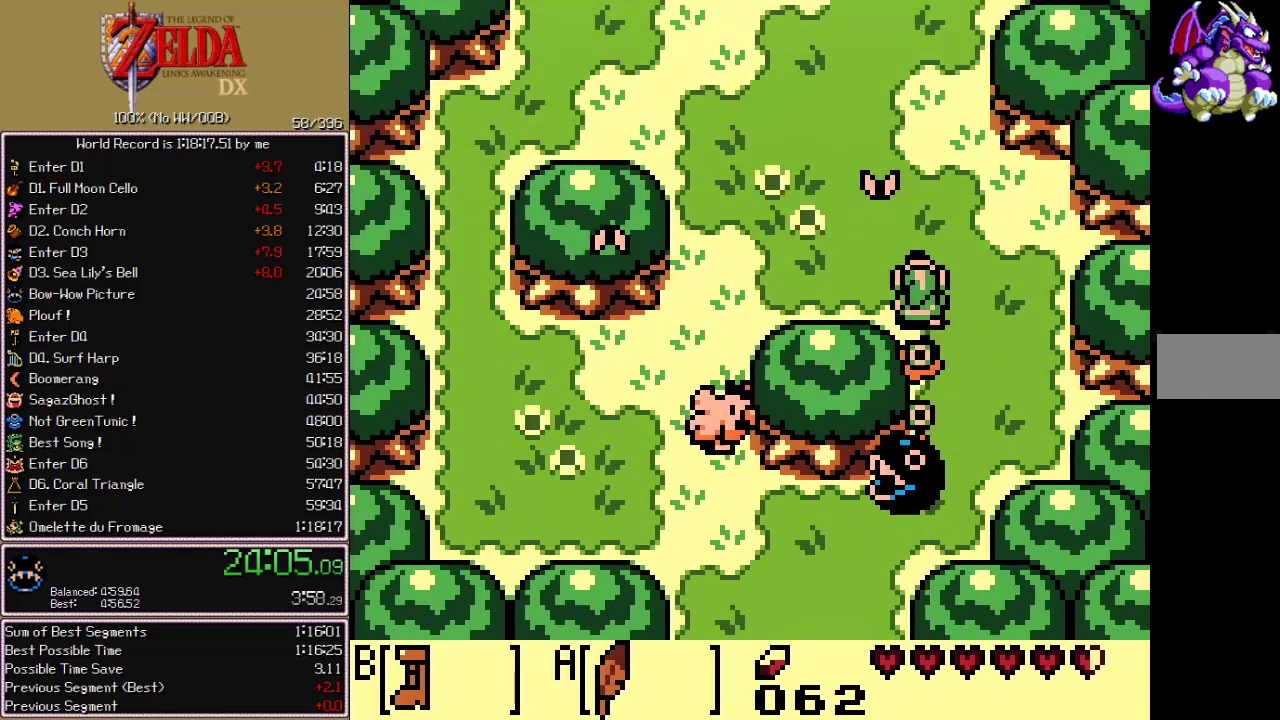
{"buttons": ["B", "DPAD_UP"], "events": []}
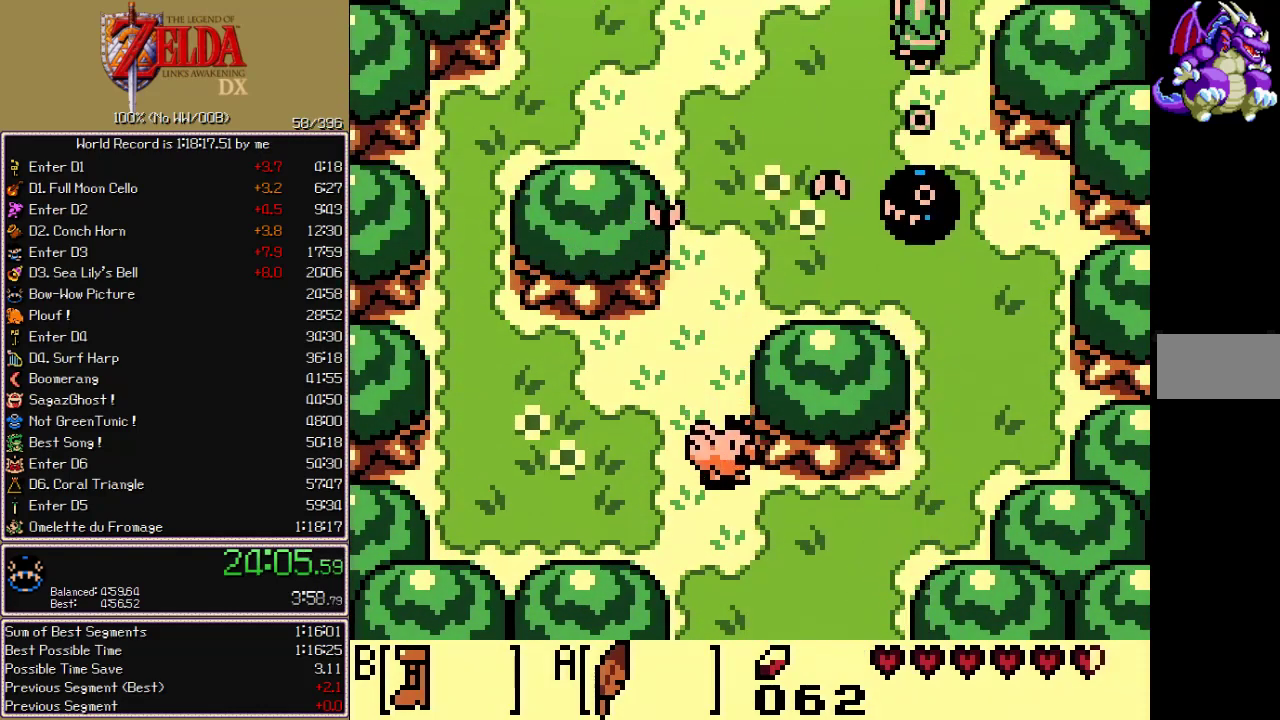
{"buttons": ["B", "DPAD_UP"], "events": []}
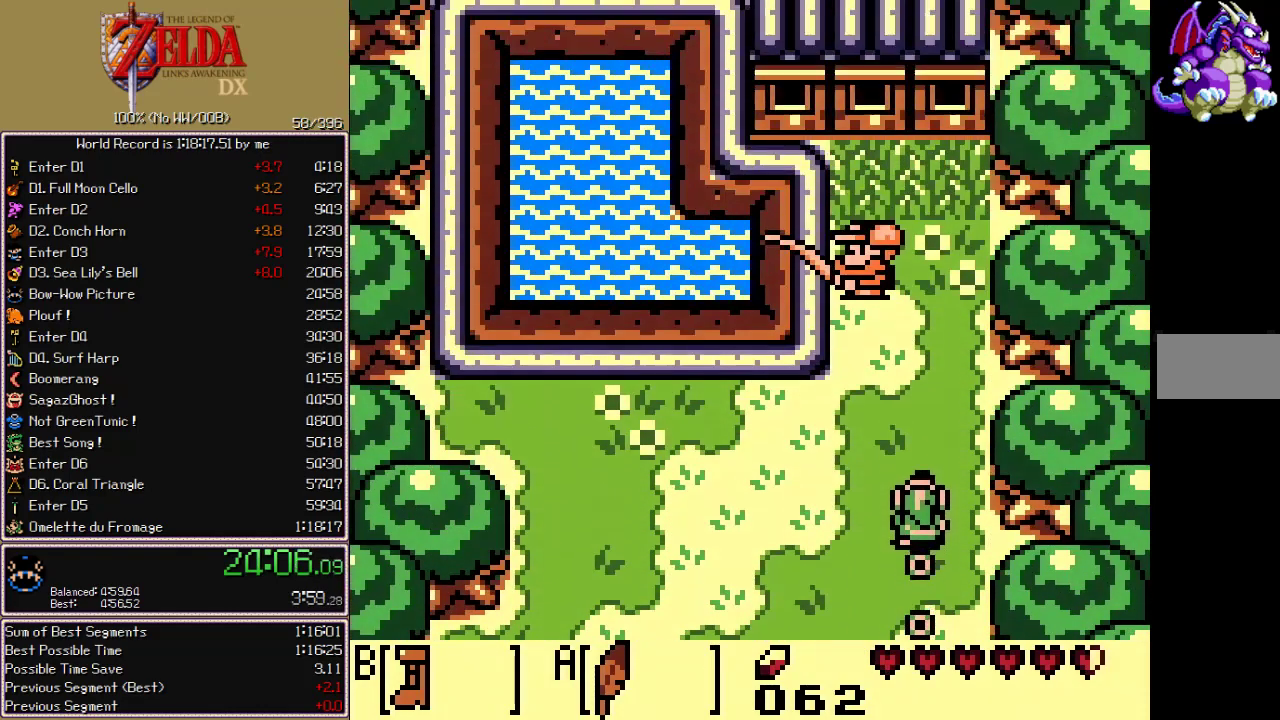
{"buttons": ["B", "DPAD_UP"], "events": [[150, "DPAD_LEFT", "down"], [317, "DPAD_LEFT", "up"]]}
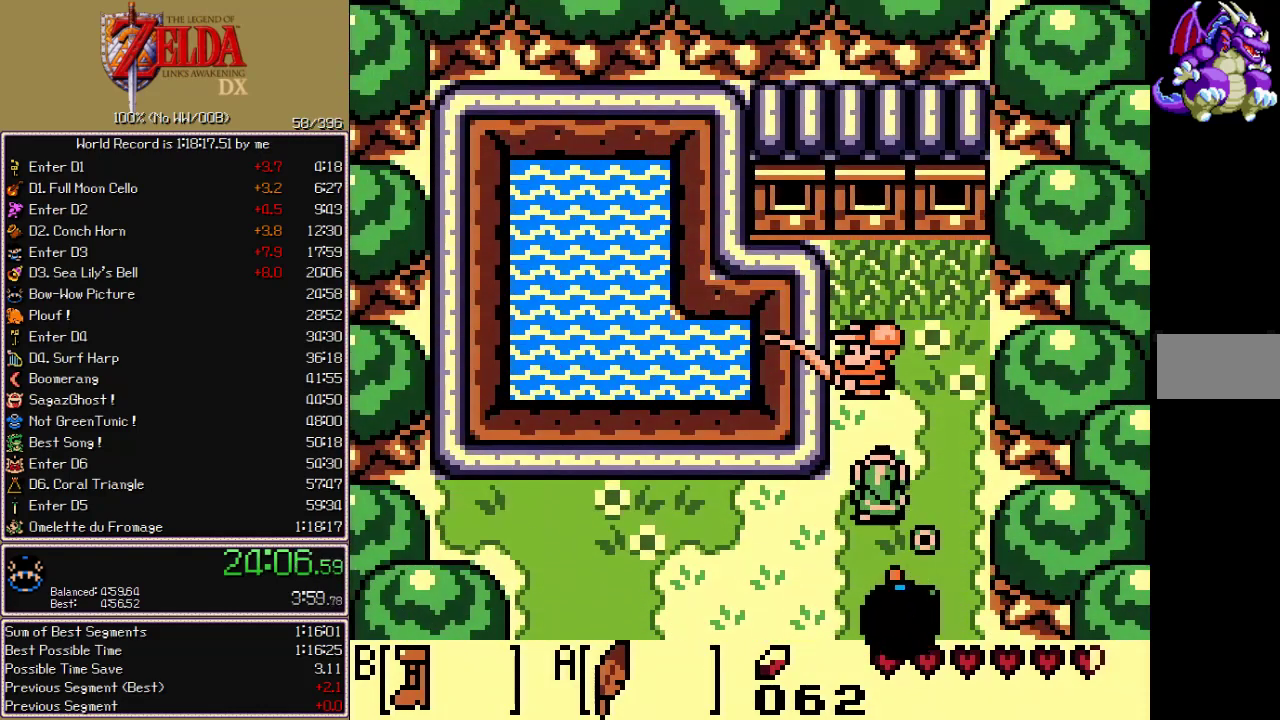
{"buttons": ["A"]}
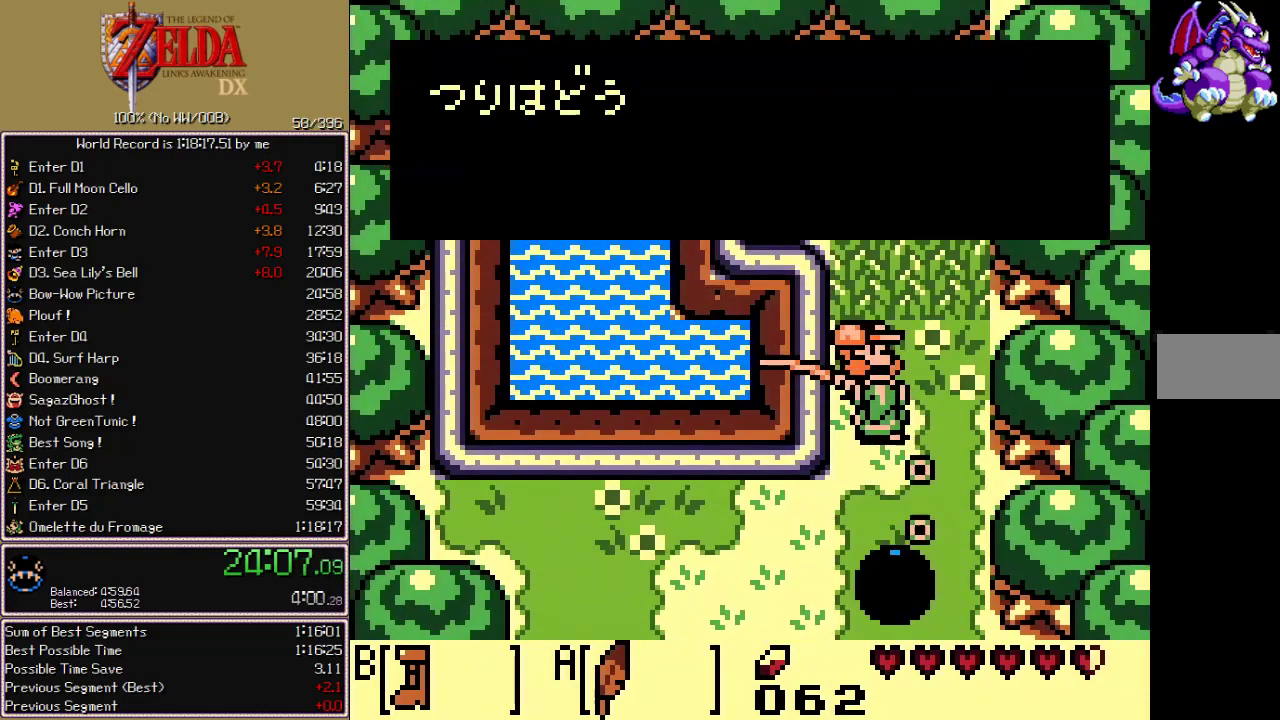
{"buttons": []}
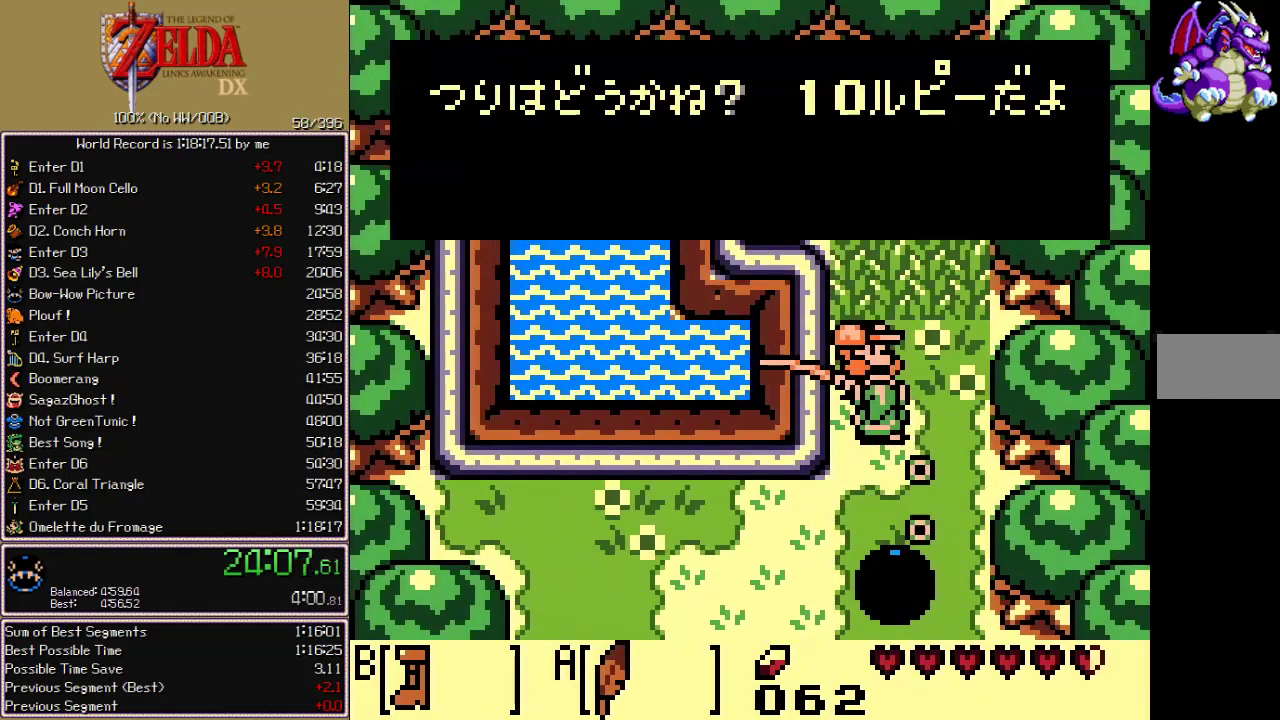
{"buttons": ["A"]}
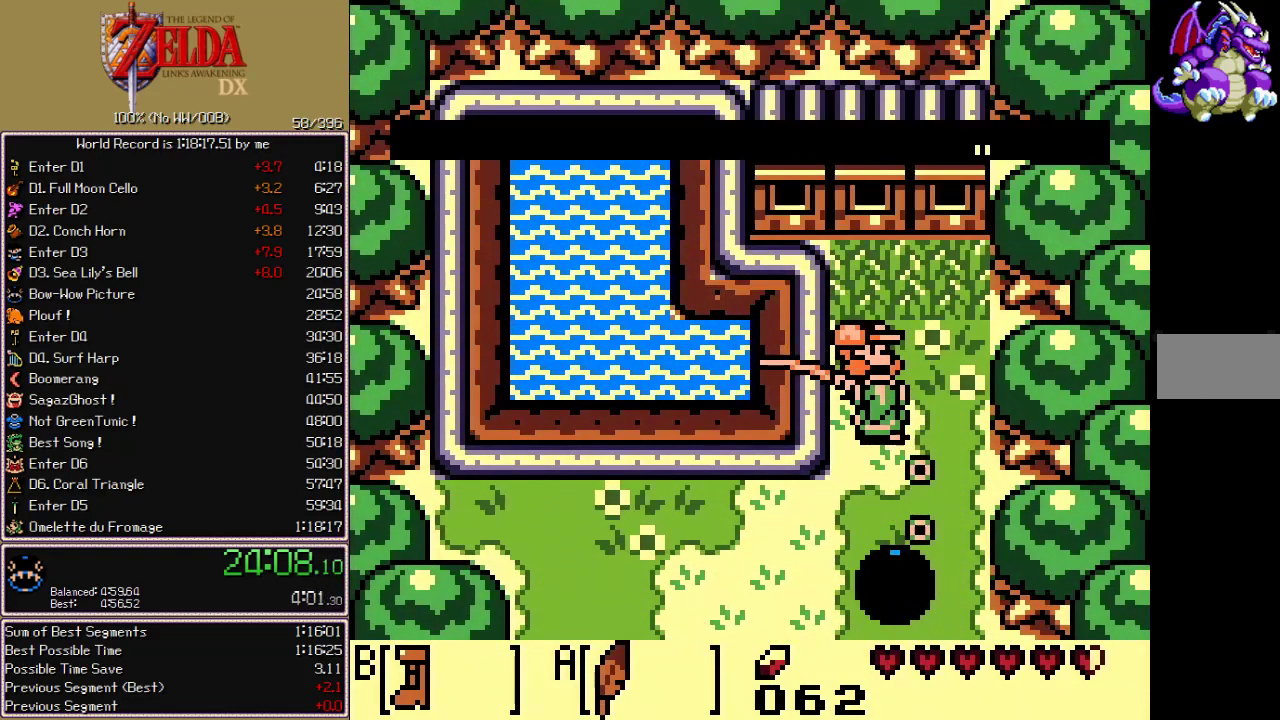
{"buttons": ["A"], "events": []}
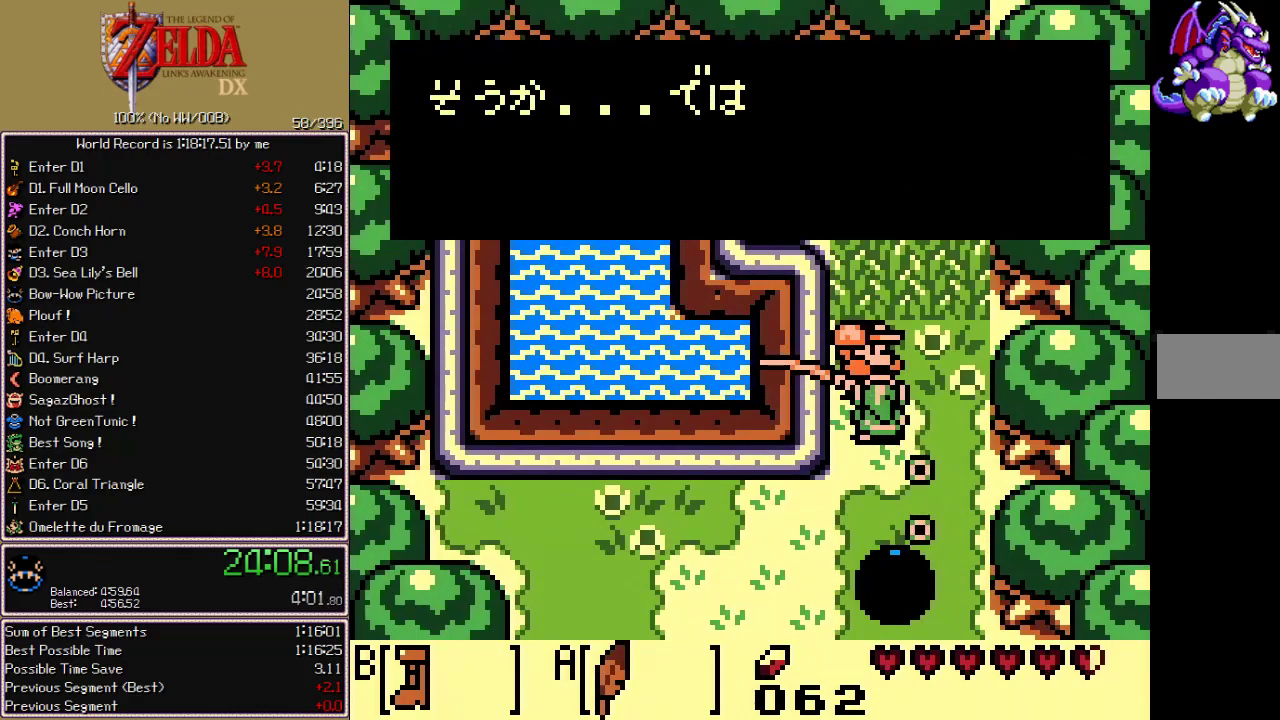
{"buttons": ["B"]}
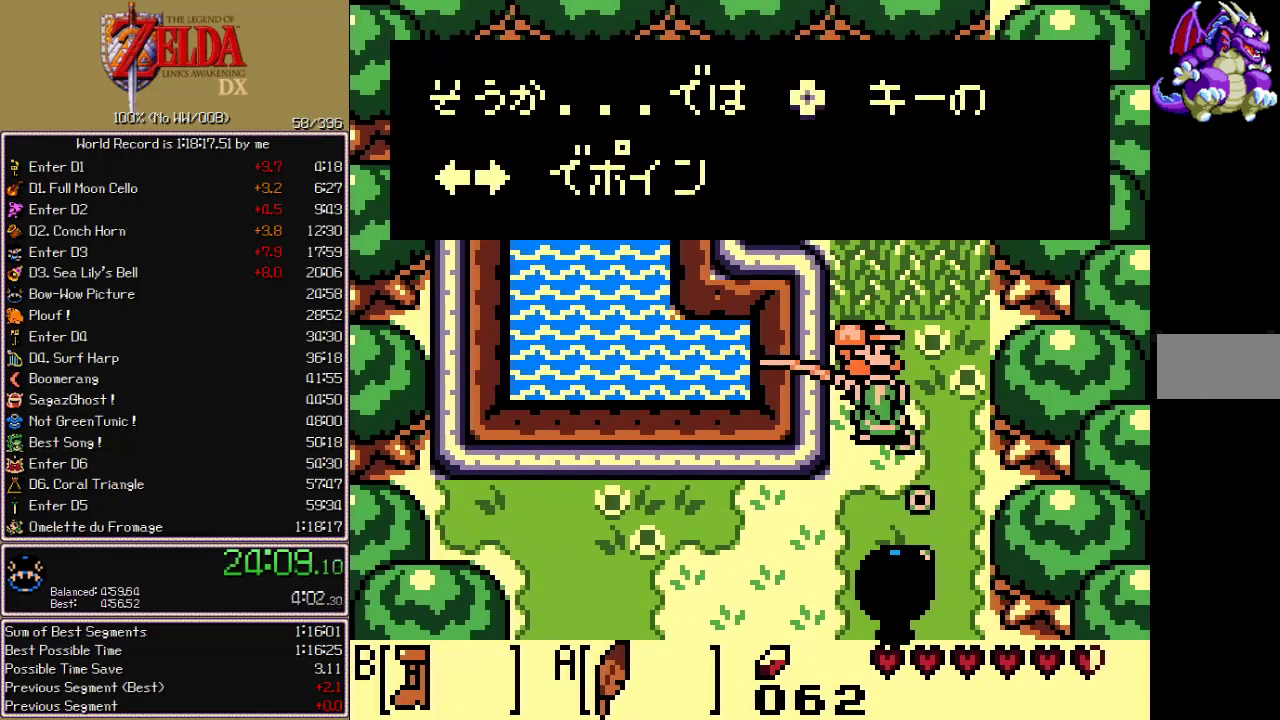
{"buttons": ["A"]}
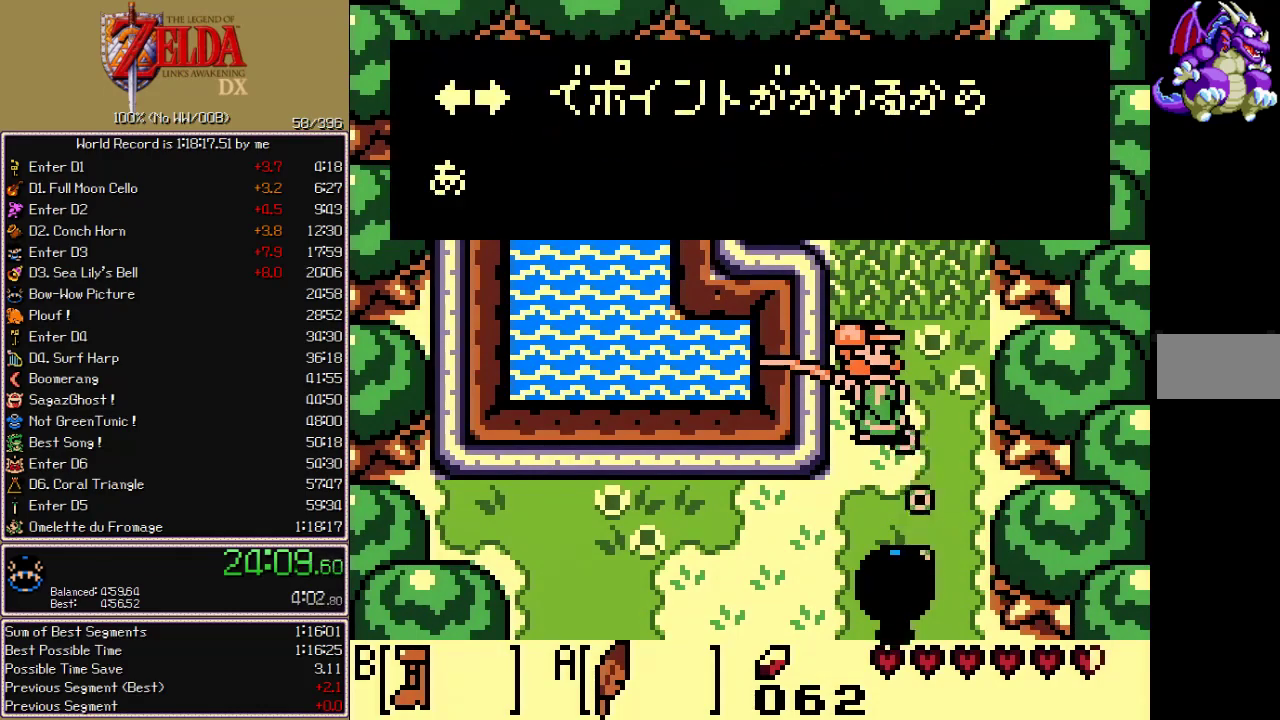
{"buttons": []}
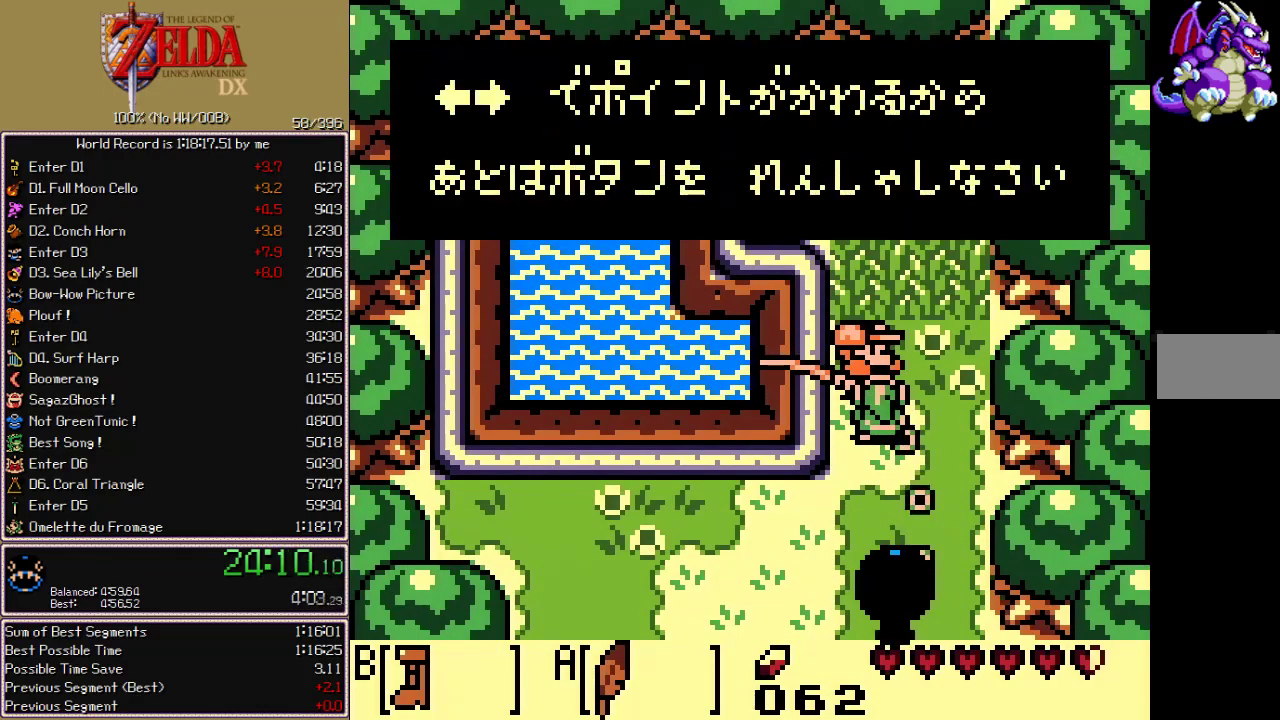
{"buttons": [], "events": []}
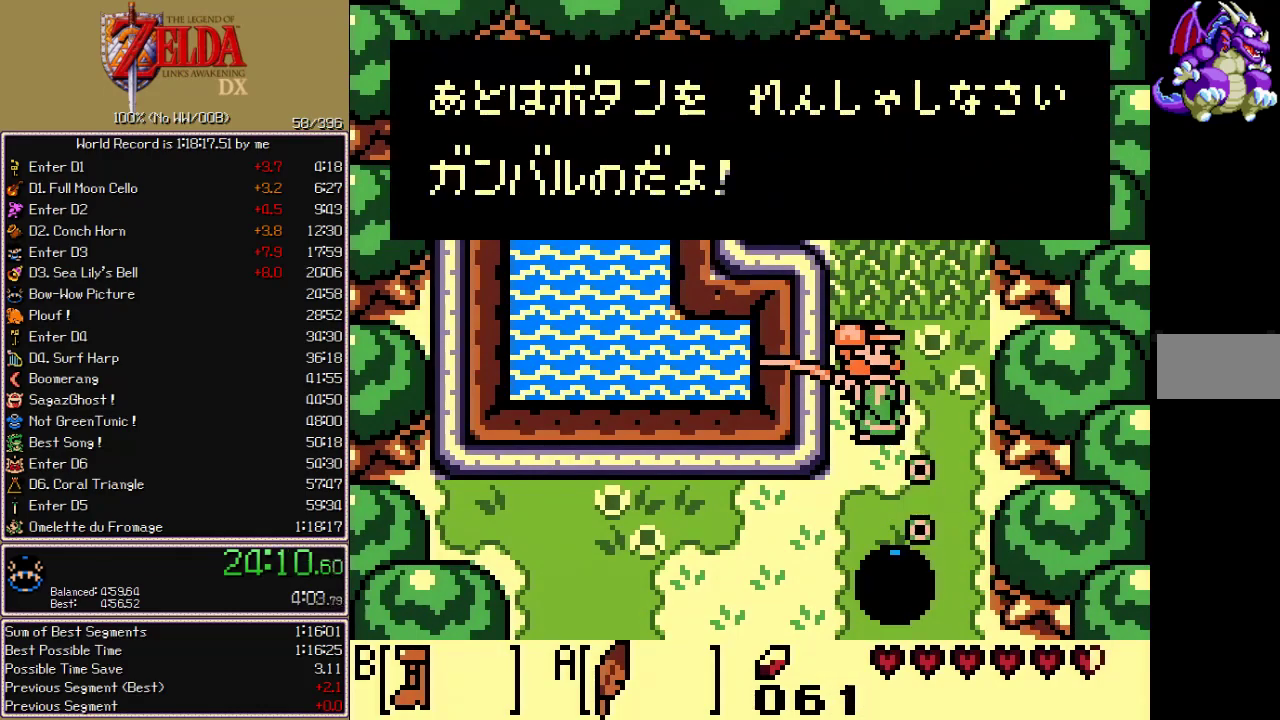
{"buttons": [], "events": []}
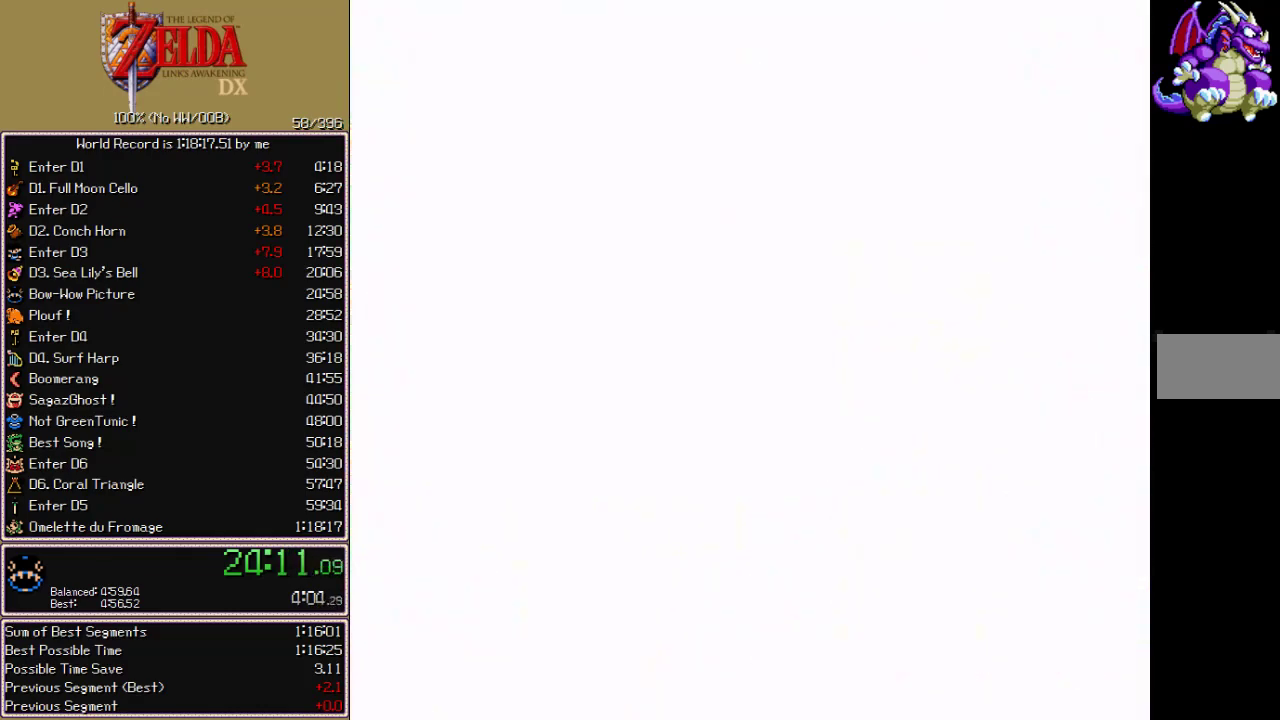
{"buttons": ["A"]}
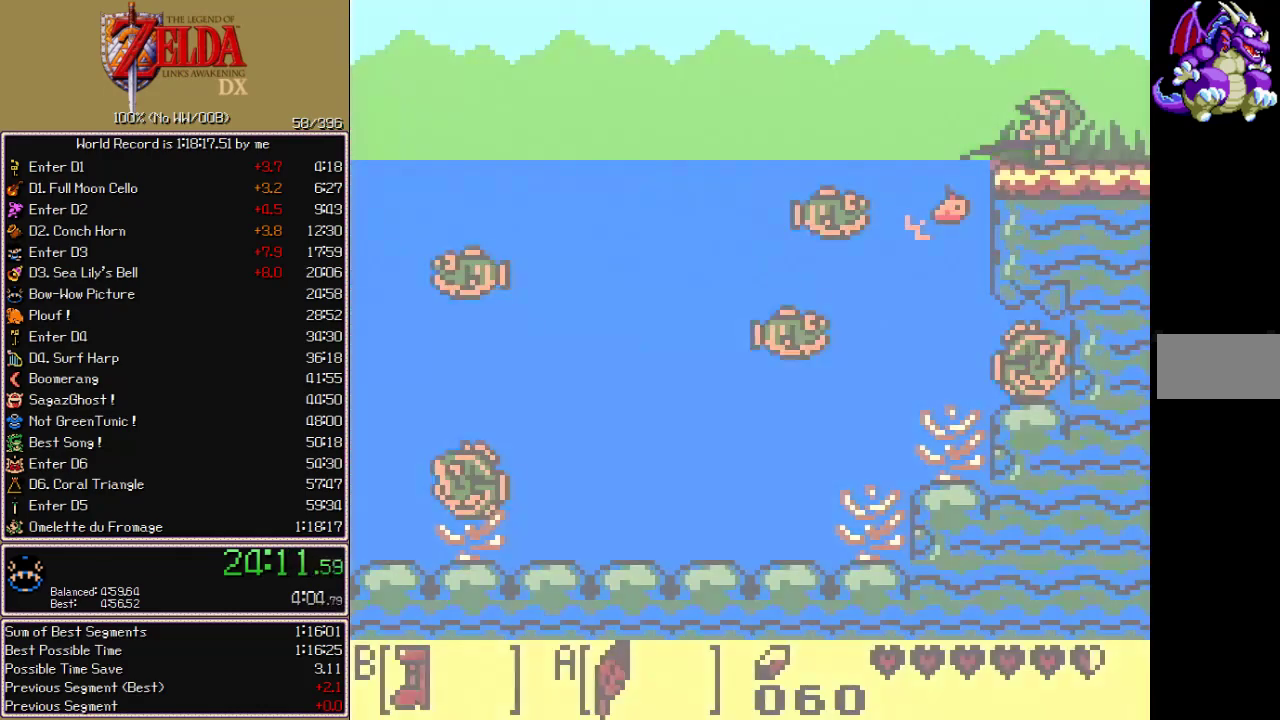
{"buttons": []}
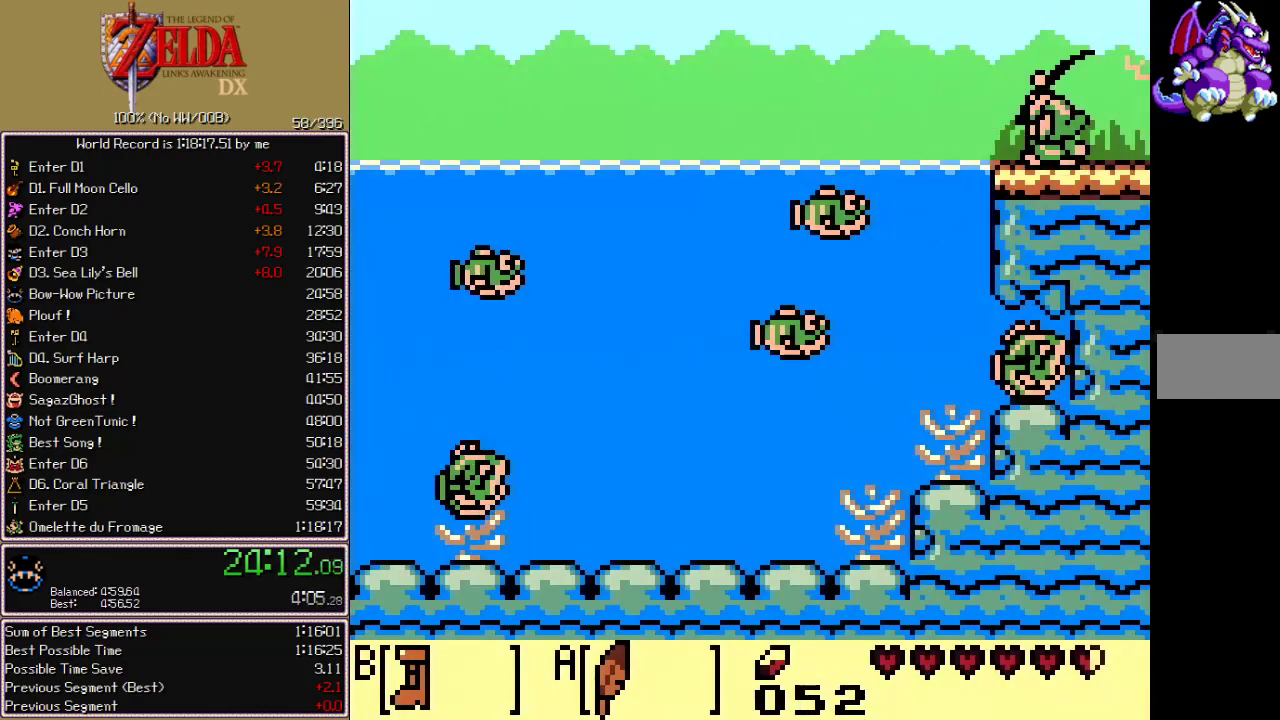
{"buttons": [], "events": []}
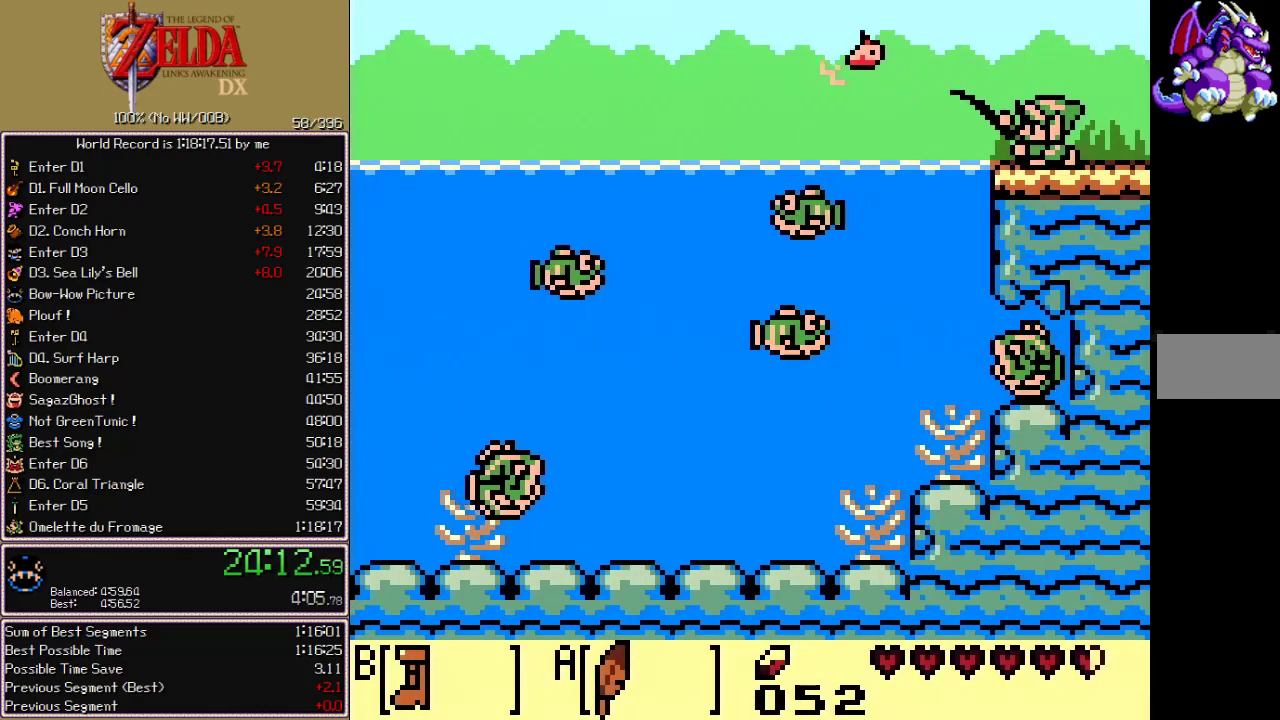
{"buttons": ["DPAD_RIGHT"], "events": [[200, "DPAD_RIGHT", "down"]]}
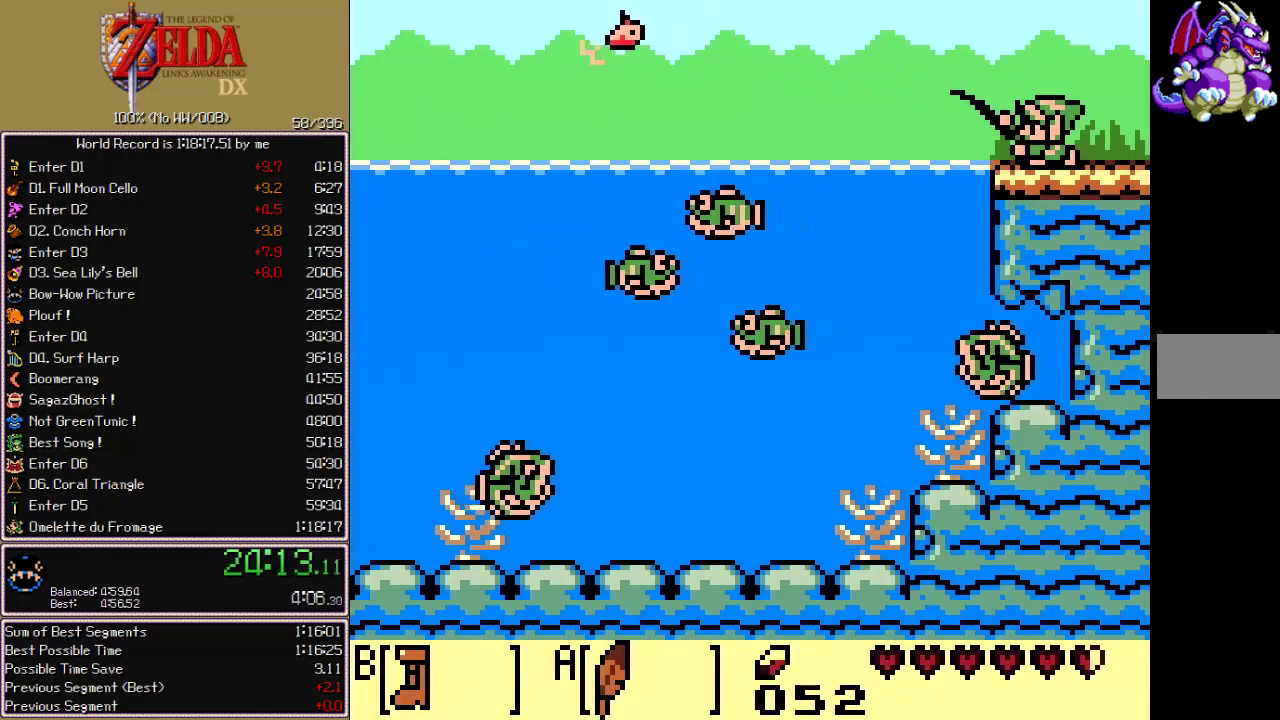
{"buttons": [], "events": [[217, "DPAD_RIGHT", "up"]]}
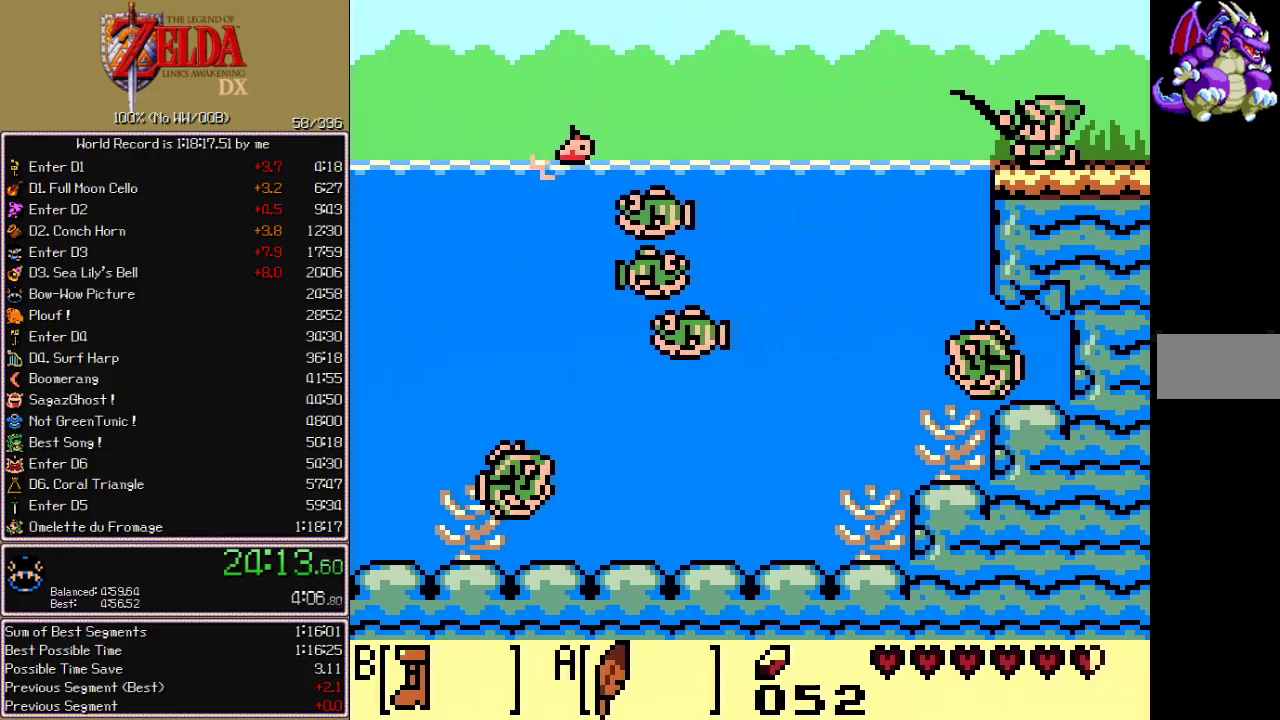
{"buttons": [], "events": []}
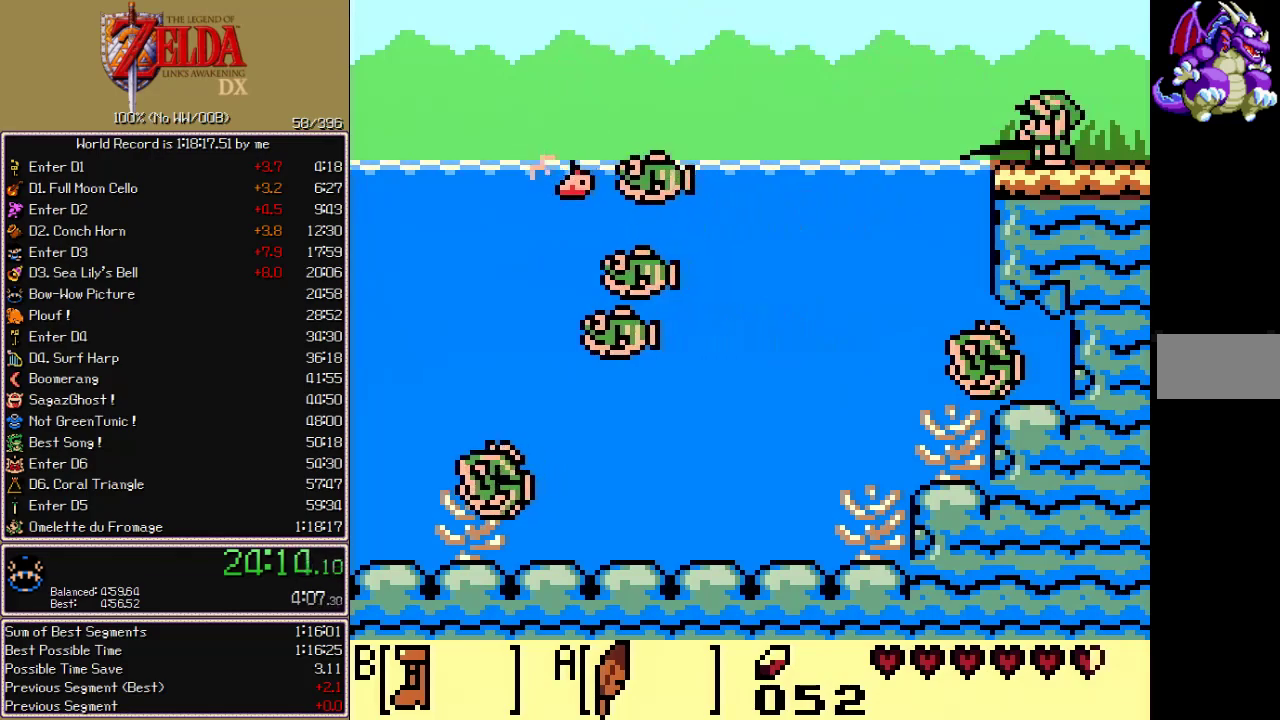
{"buttons": [], "events": []}
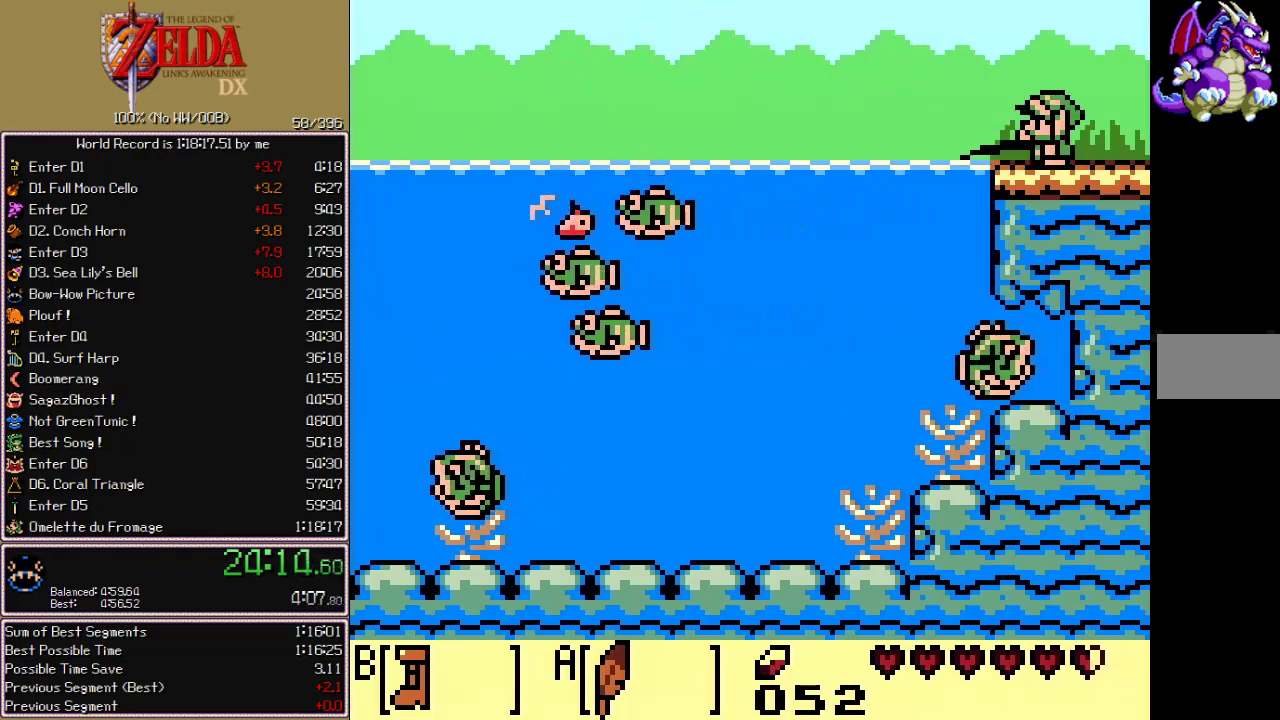
{"buttons": [], "events": []}
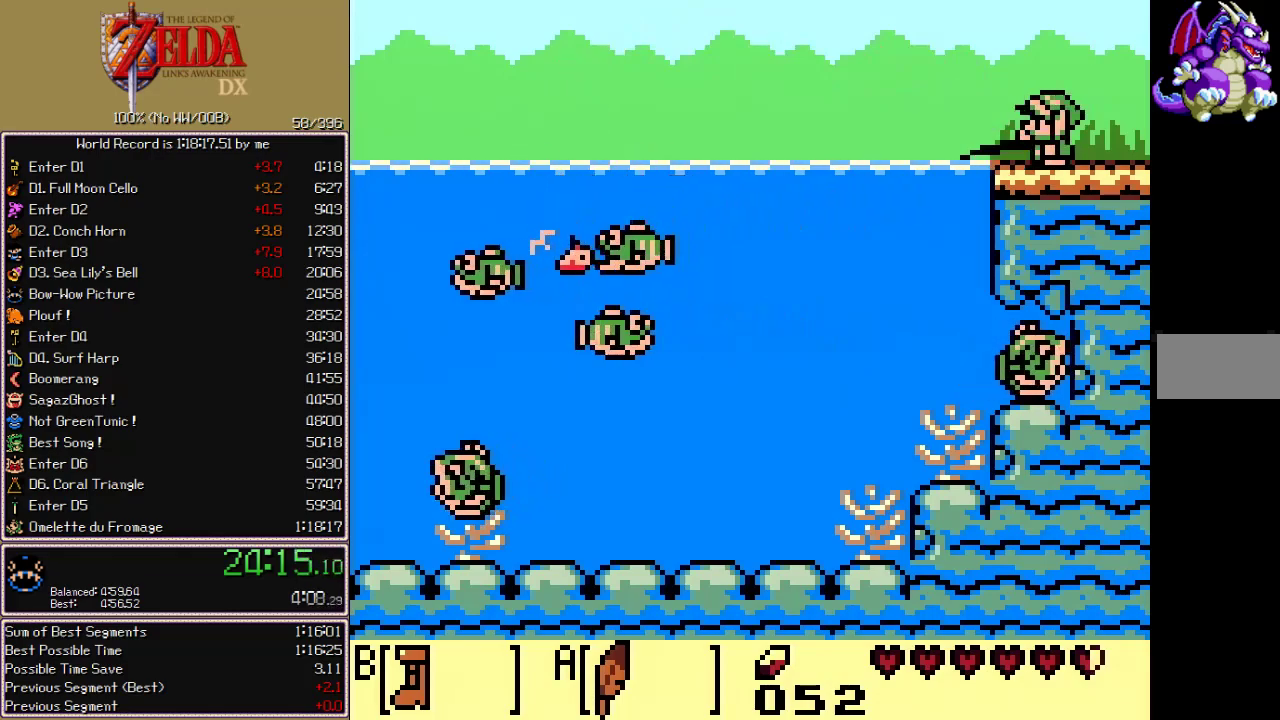
{"buttons": [], "events": []}
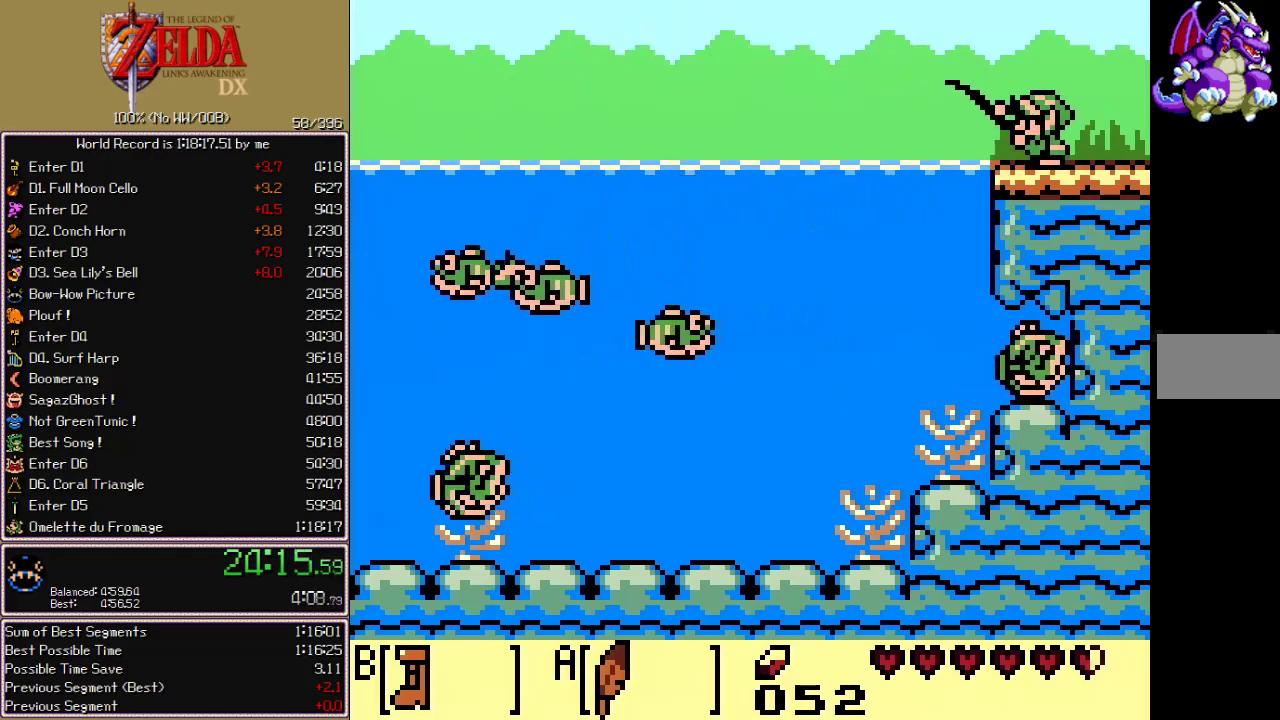
{"buttons": [], "events": []}
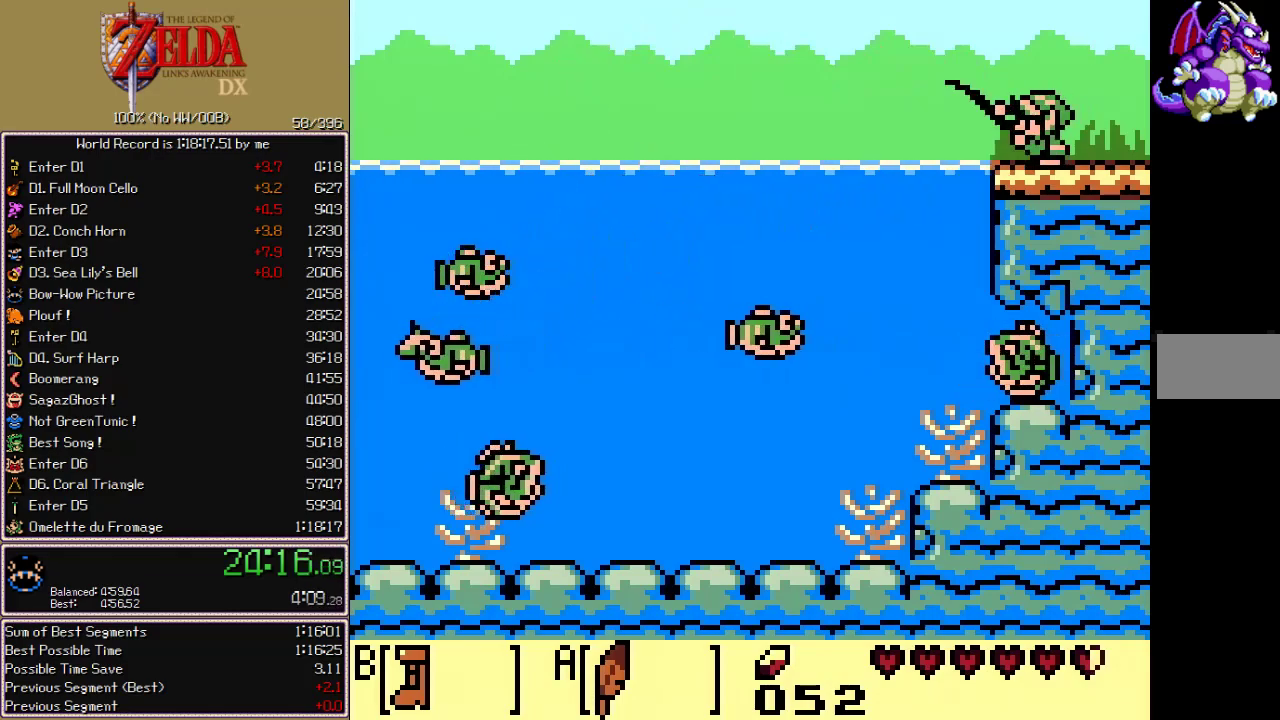
{"buttons": ["A"]}
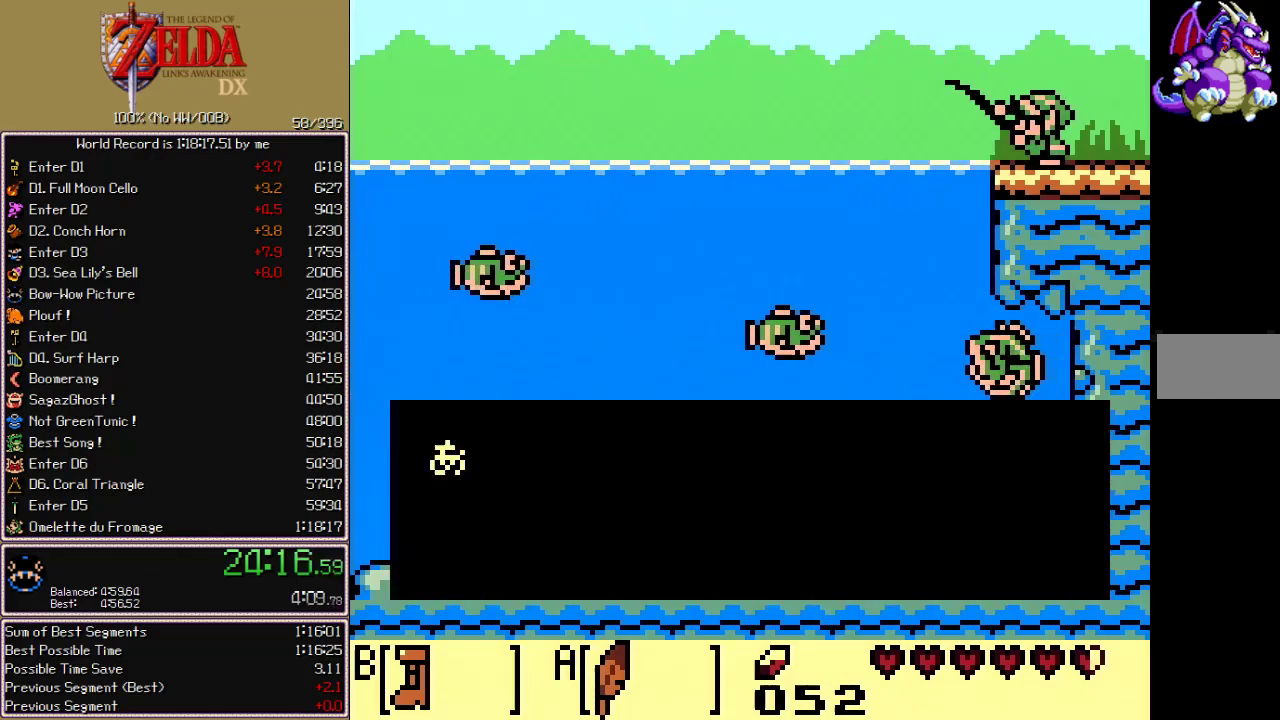
{"buttons": ["A"], "events": []}
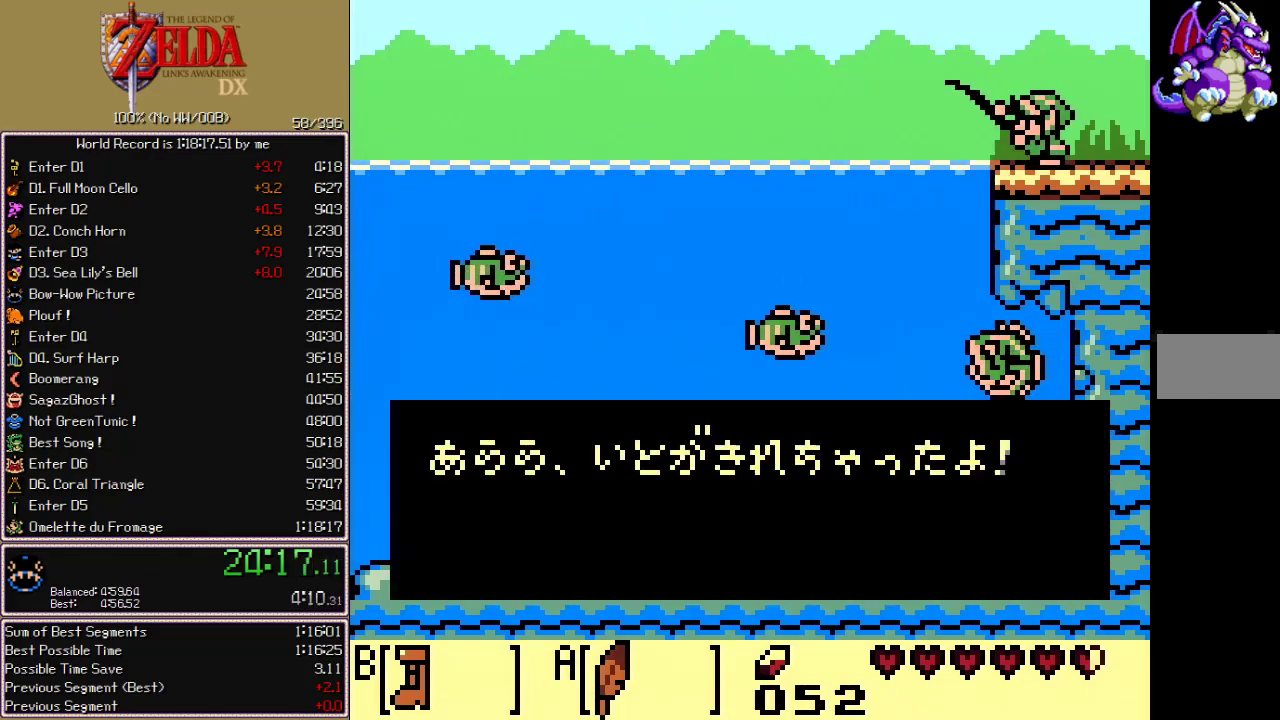
{"buttons": []}